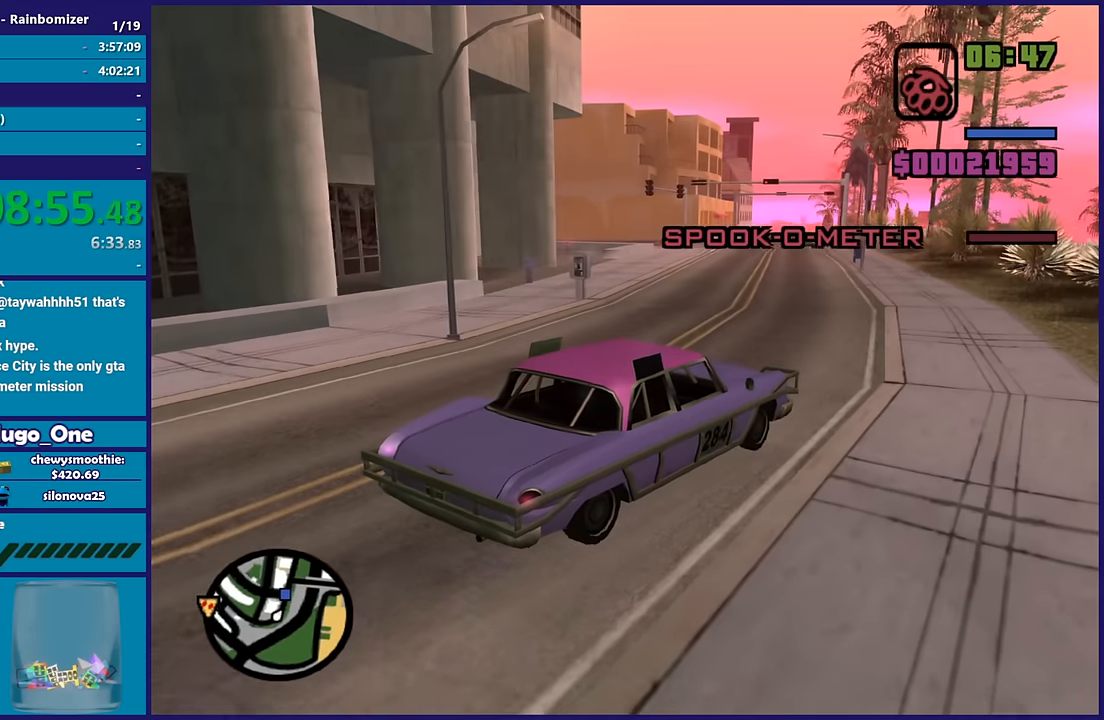
Gameplay with a controller (Xbox layout); each line is a JSON object with the inputs held at the frame after it. "button_events" lists button changes between this image and that frame as [ms after this image, input, new state], when the widget could be followed in between (sticks are given only as held states).
{"buttons": [], "left_stick": "center", "right_stick": "down-left", "button_events": []}
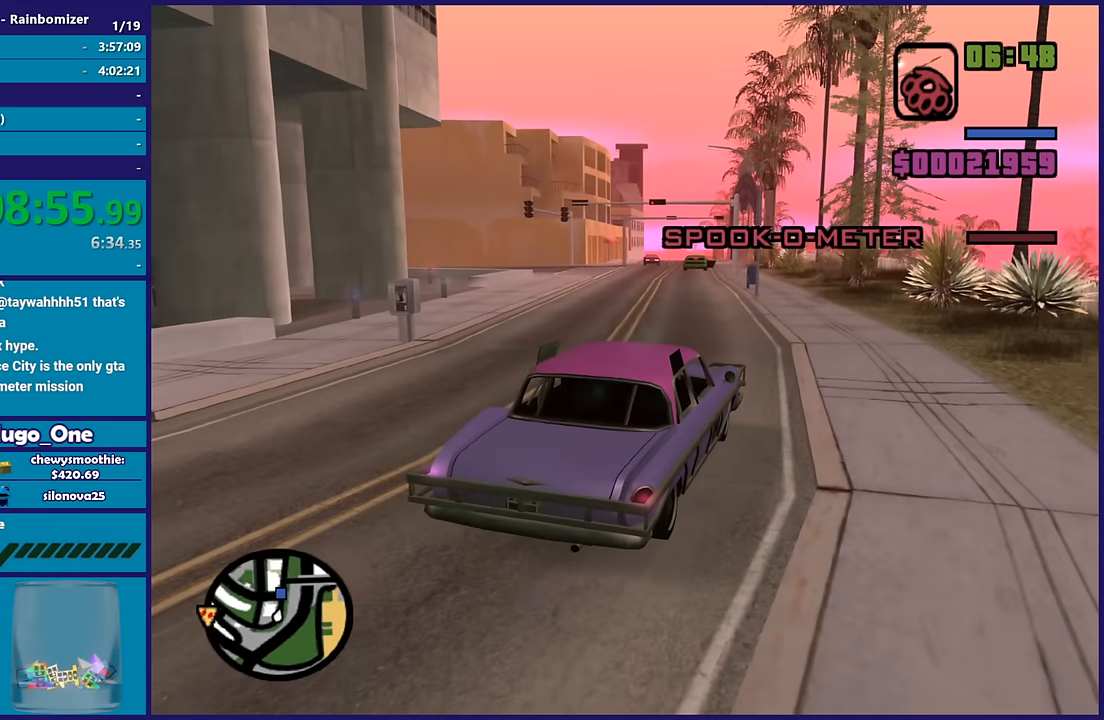
{"buttons": ["R2"], "left_stick": "center", "right_stick": "left", "button_events": [[366, "R2", "down"]]}
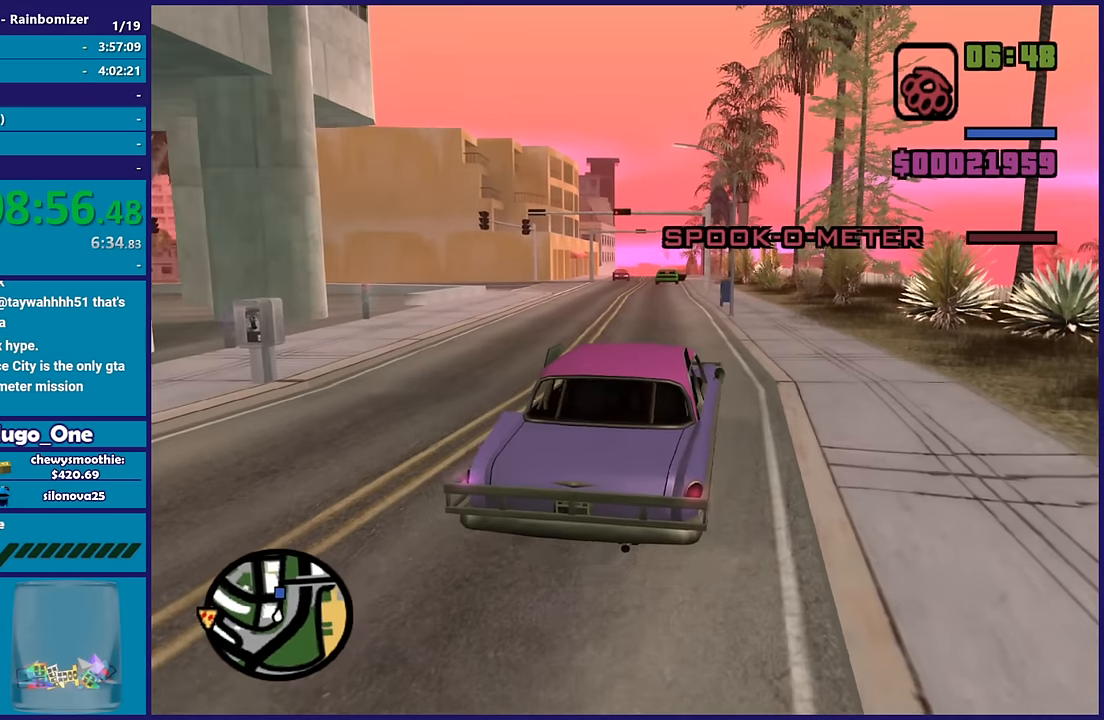
{"buttons": ["R2"], "left_stick": "center", "right_stick": "center", "button_events": []}
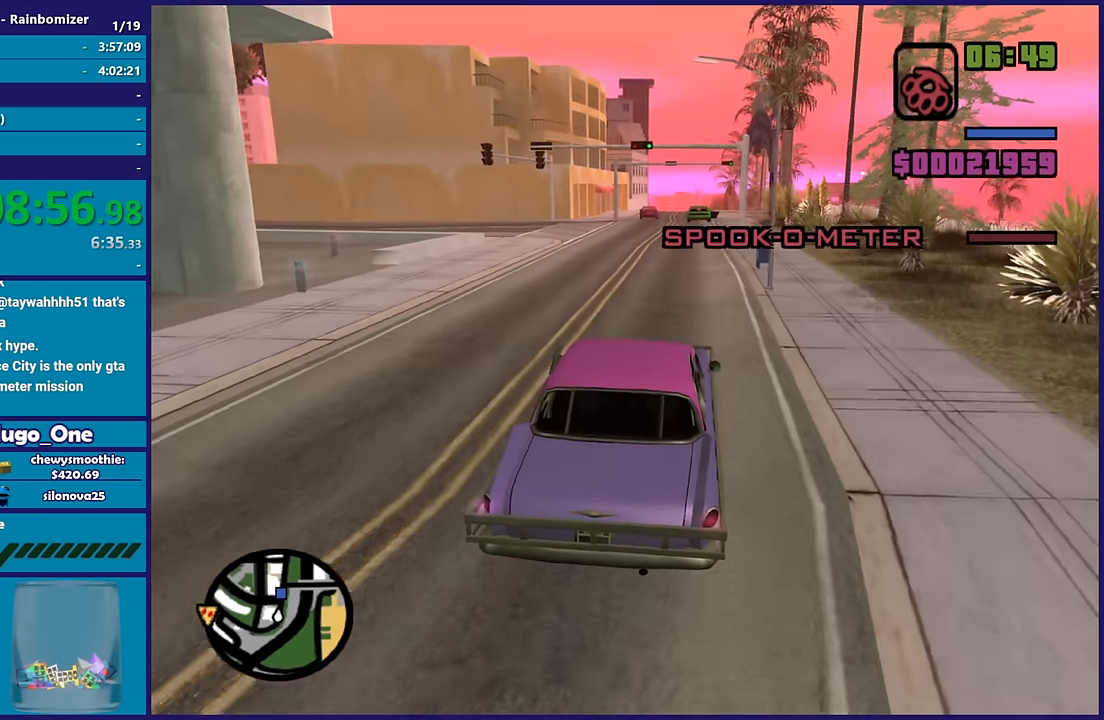
{"buttons": [], "left_stick": "center", "right_stick": "down-left", "button_events": [[66, "R2", "up"]]}
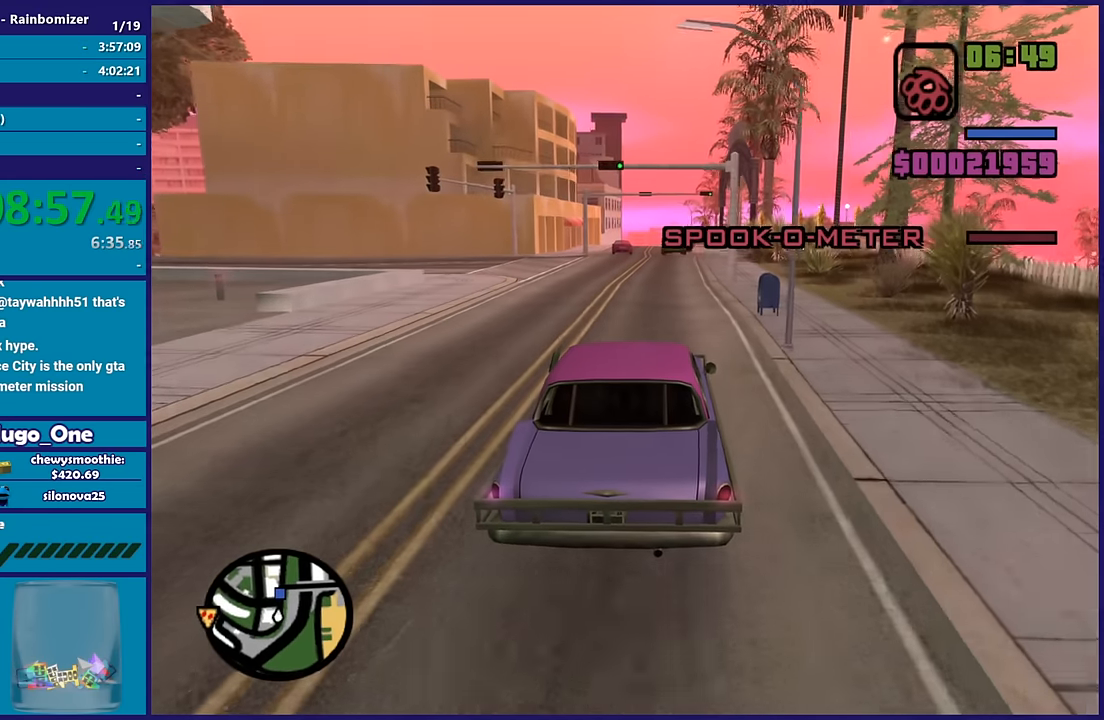
{"buttons": ["R2"], "left_stick": "up-left", "right_stick": "down-right", "button_events": [[483, "R2", "down"]]}
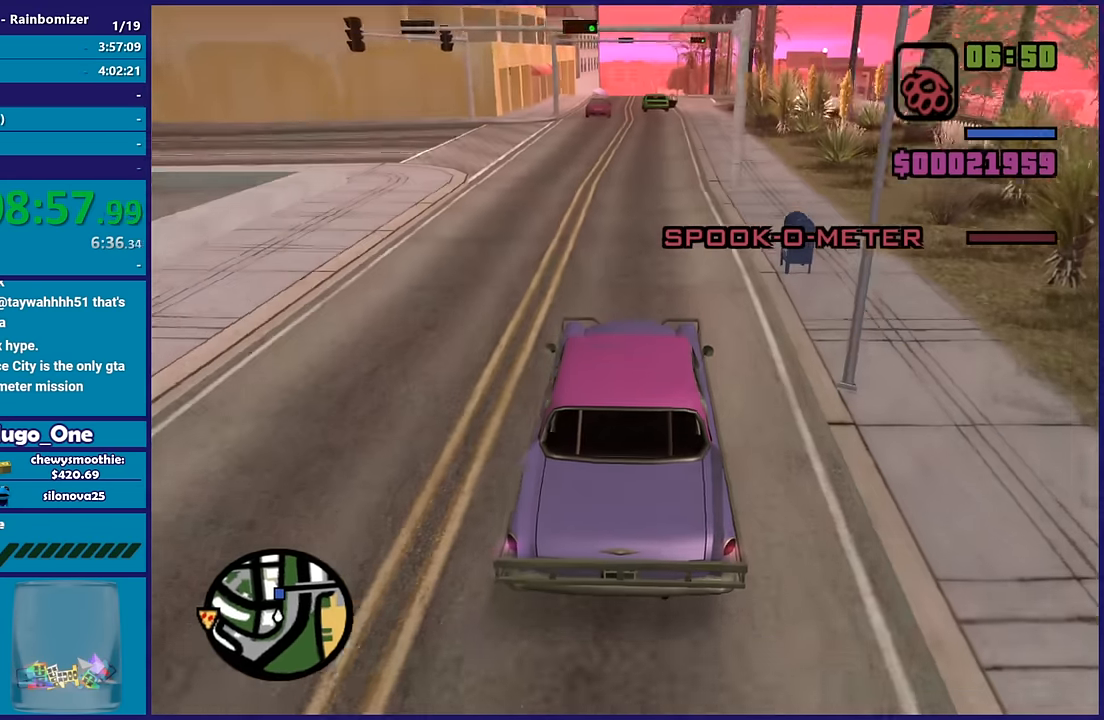
{"buttons": [], "left_stick": "center", "right_stick": "down", "button_events": [[450, "R2", "up"]]}
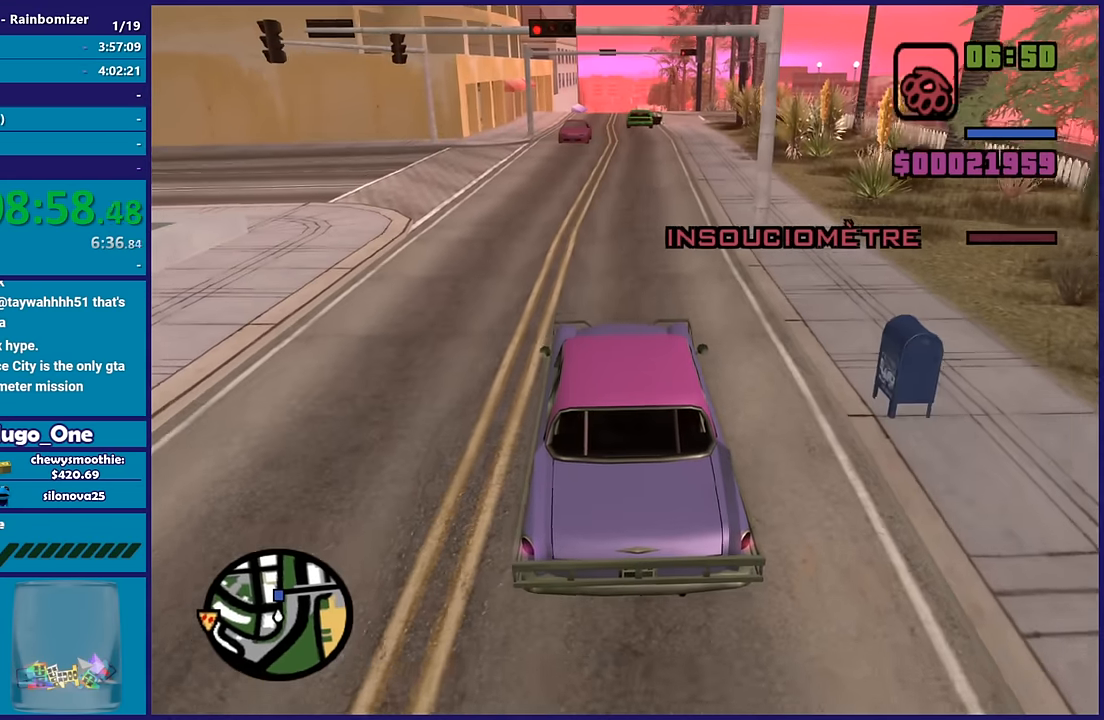
{"buttons": [], "left_stick": "down-right", "right_stick": "center", "button_events": []}
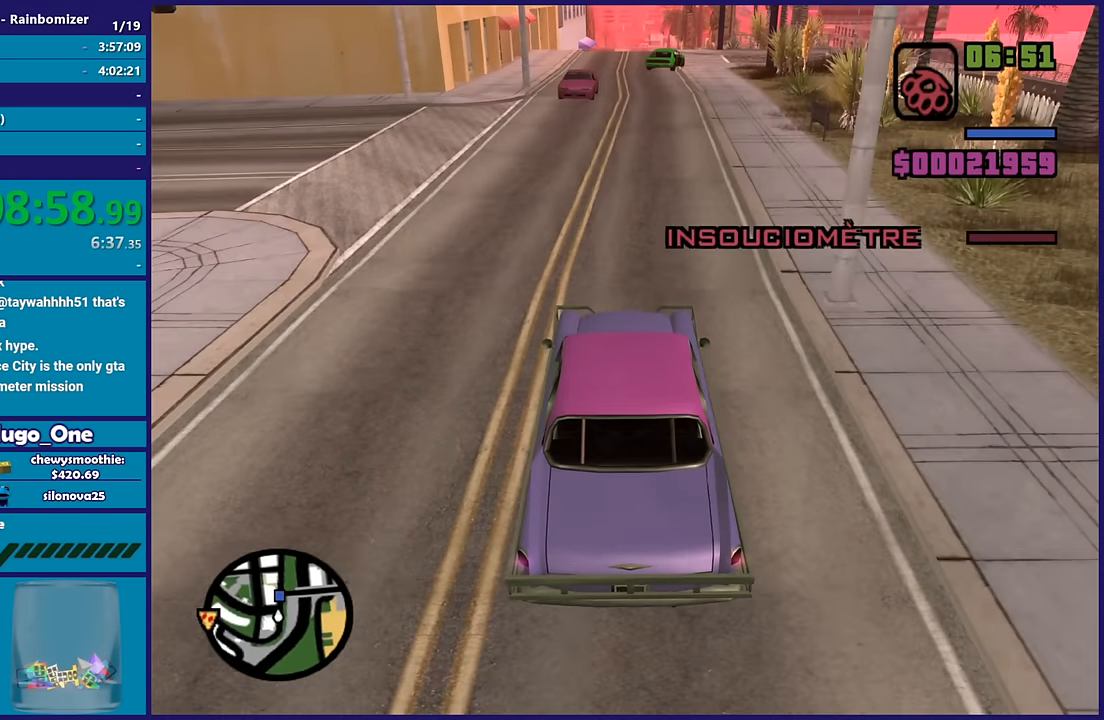
{"buttons": [], "left_stick": "left", "right_stick": "right", "button_events": []}
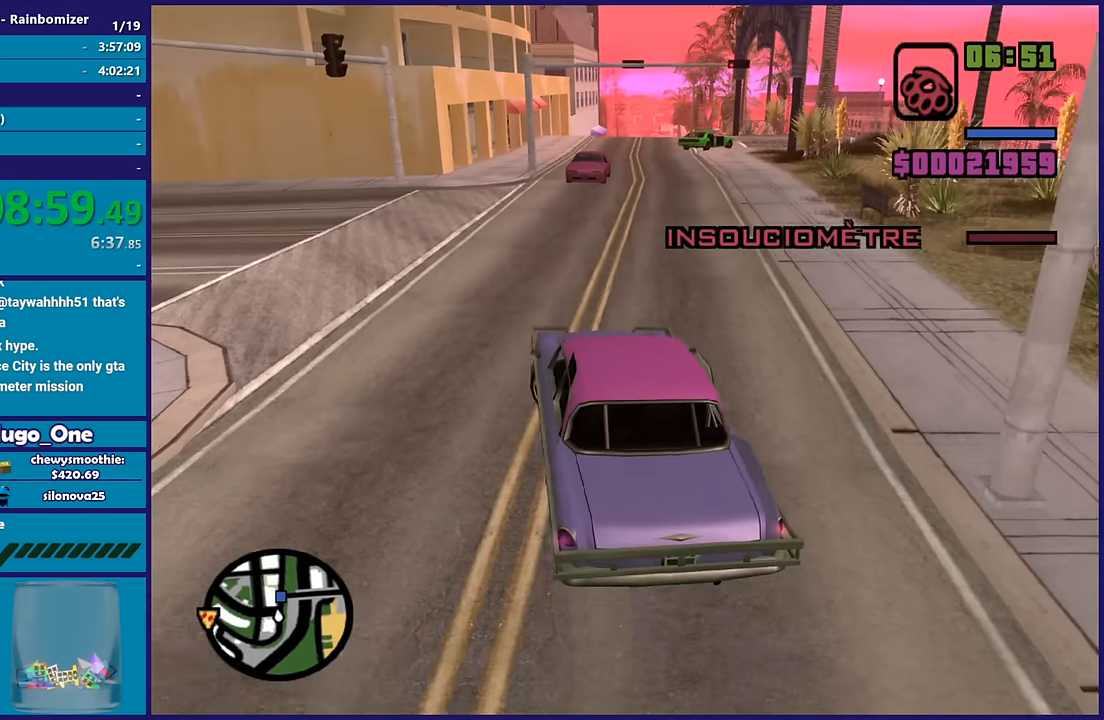
{"buttons": ["R2"], "left_stick": "center", "right_stick": "down-right", "button_events": [[183, "R2", "down"]]}
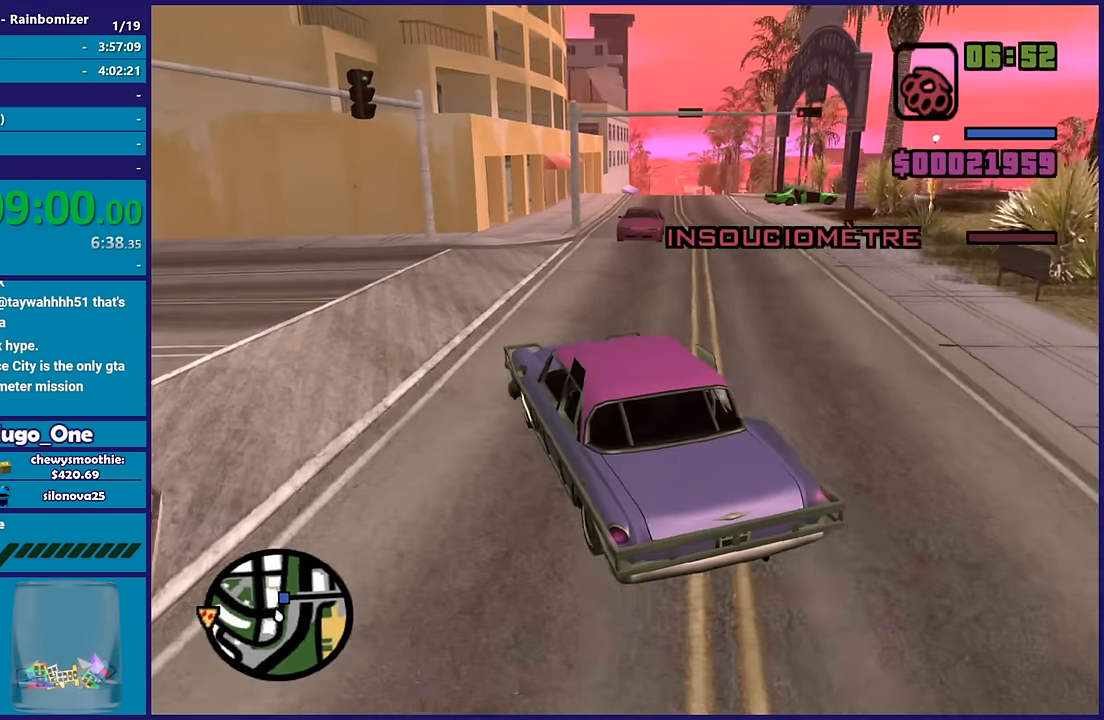
{"buttons": ["R2"], "left_stick": "center", "right_stick": "down-right", "button_events": []}
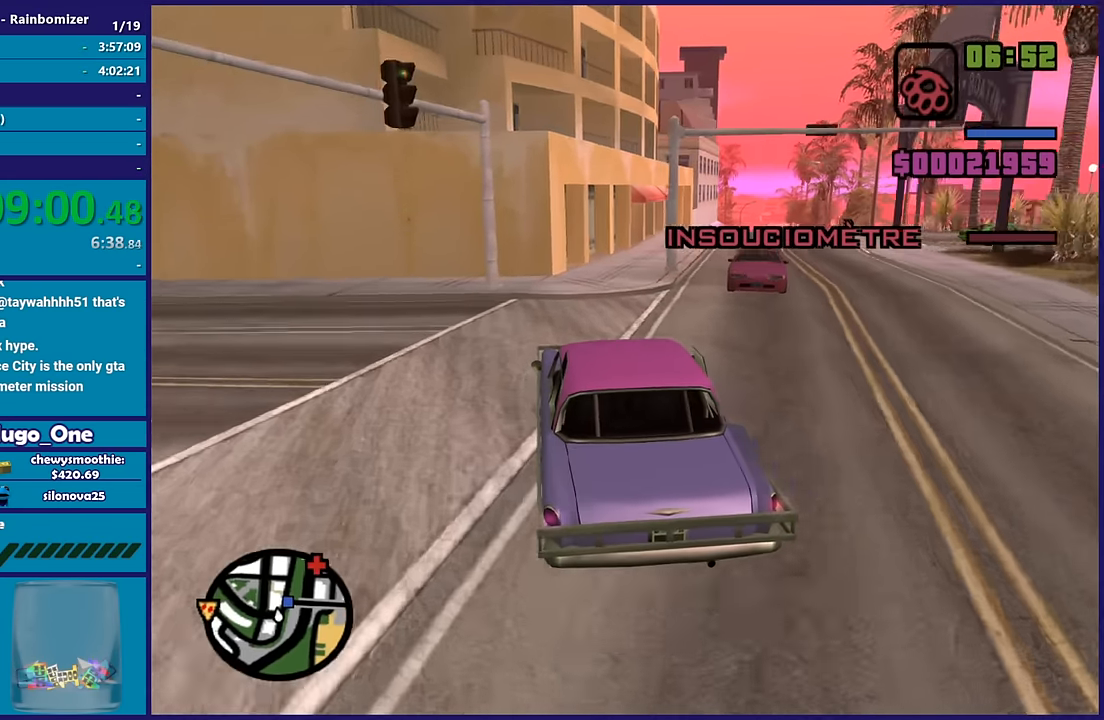
{"buttons": [], "left_stick": "center", "right_stick": "down-right", "button_events": [[216, "R2", "up"]]}
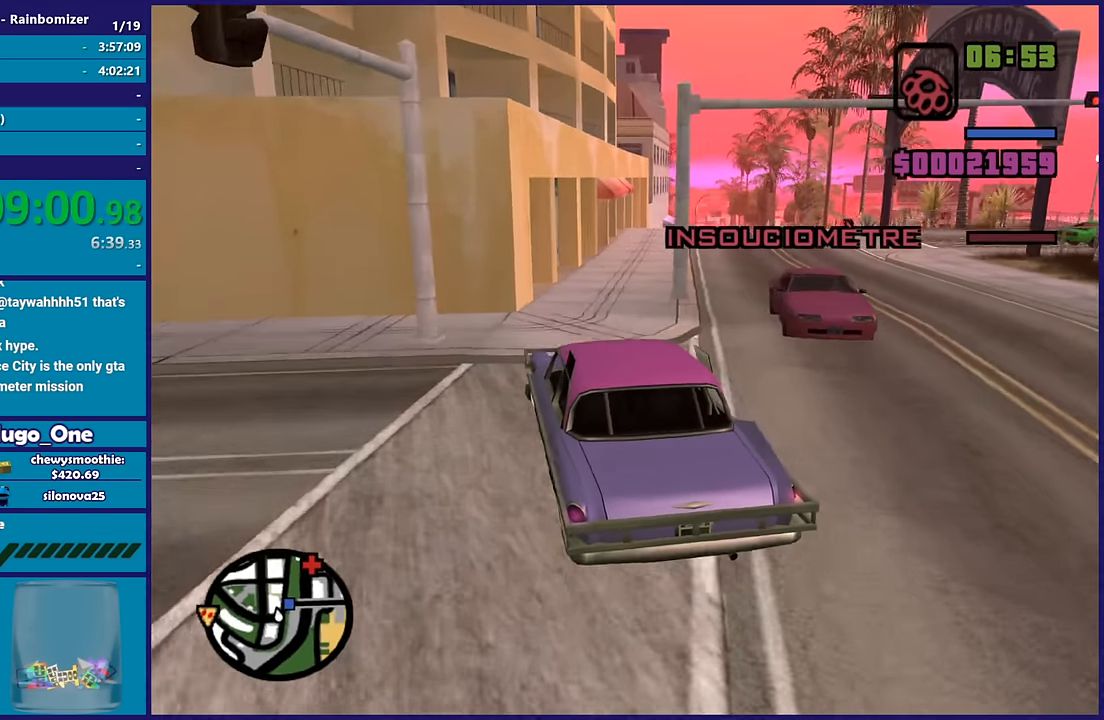
{"buttons": [], "left_stick": "right", "right_stick": "down-right", "button_events": [[16, "R2", "down"], [400, "R2", "up"]]}
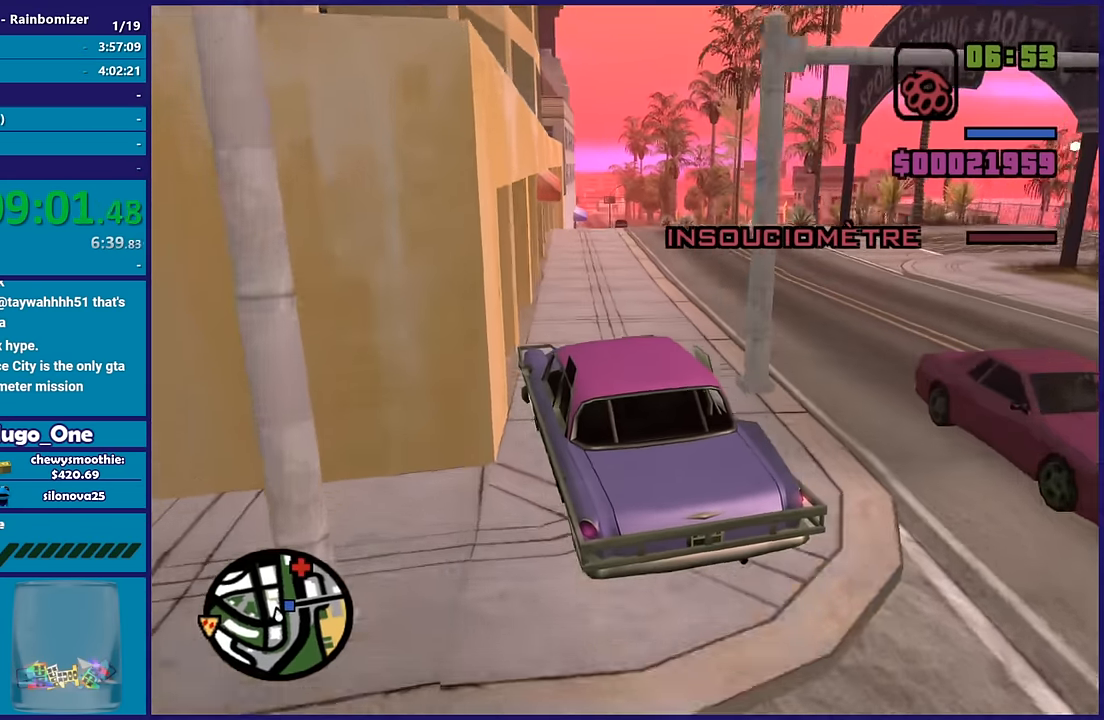
{"buttons": [], "left_stick": "right", "right_stick": "down-right", "button_events": []}
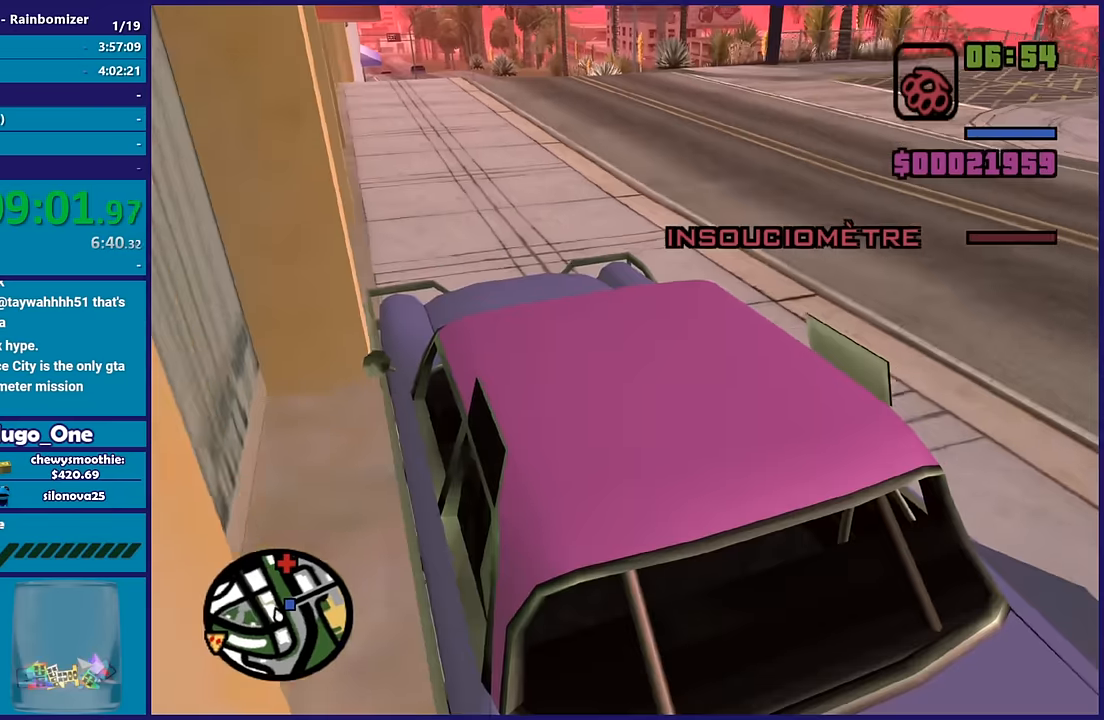
{"buttons": ["R2"], "left_stick": "right", "right_stick": "down-right", "button_events": [[450, "R2", "down"]]}
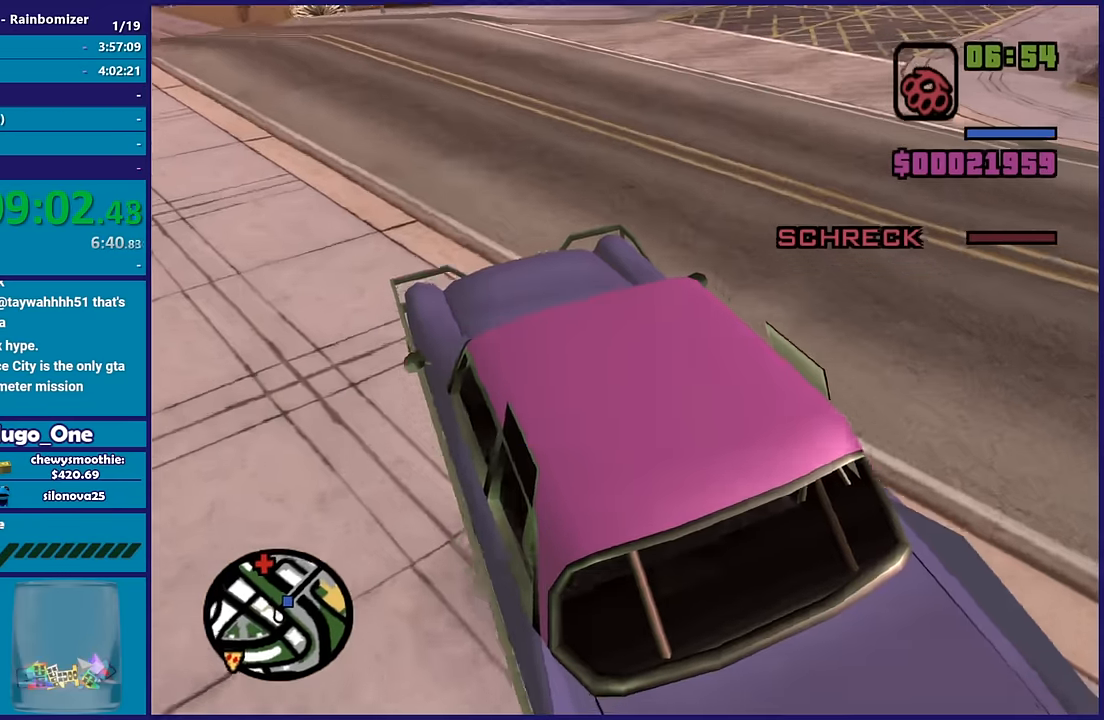
{"buttons": [], "left_stick": "right", "right_stick": "down-right", "button_events": [[233, "R2", "up"]]}
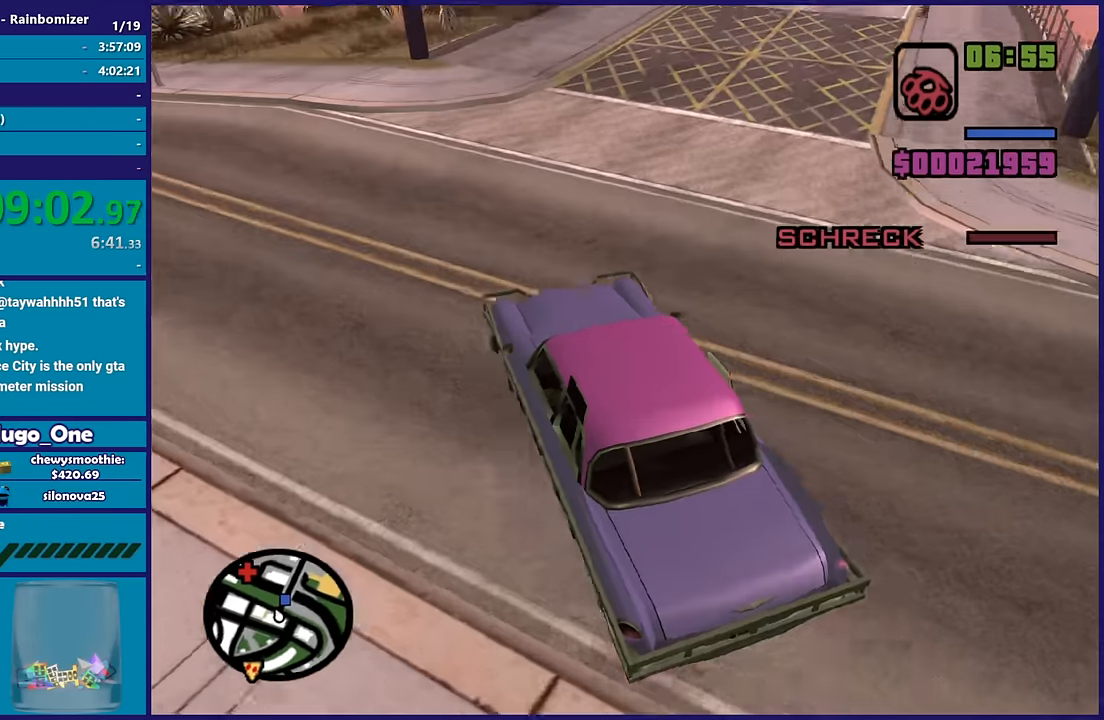
{"buttons": [], "left_stick": "center", "right_stick": "down-right", "button_events": []}
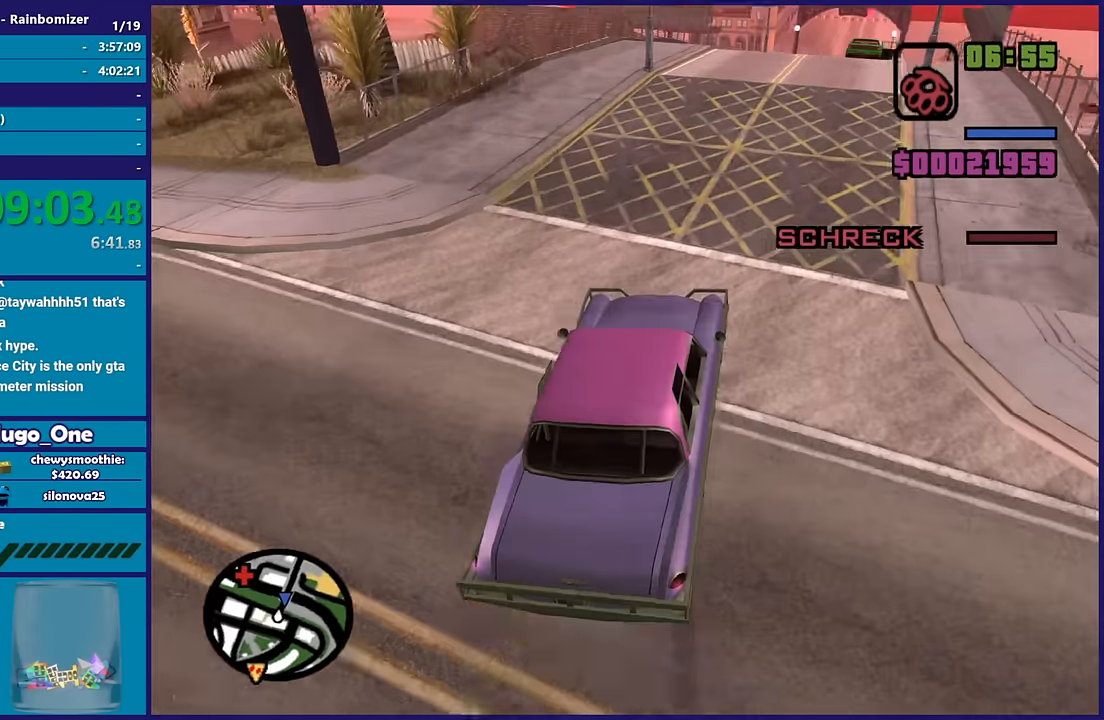
{"buttons": [], "left_stick": "center", "right_stick": "center", "button_events": []}
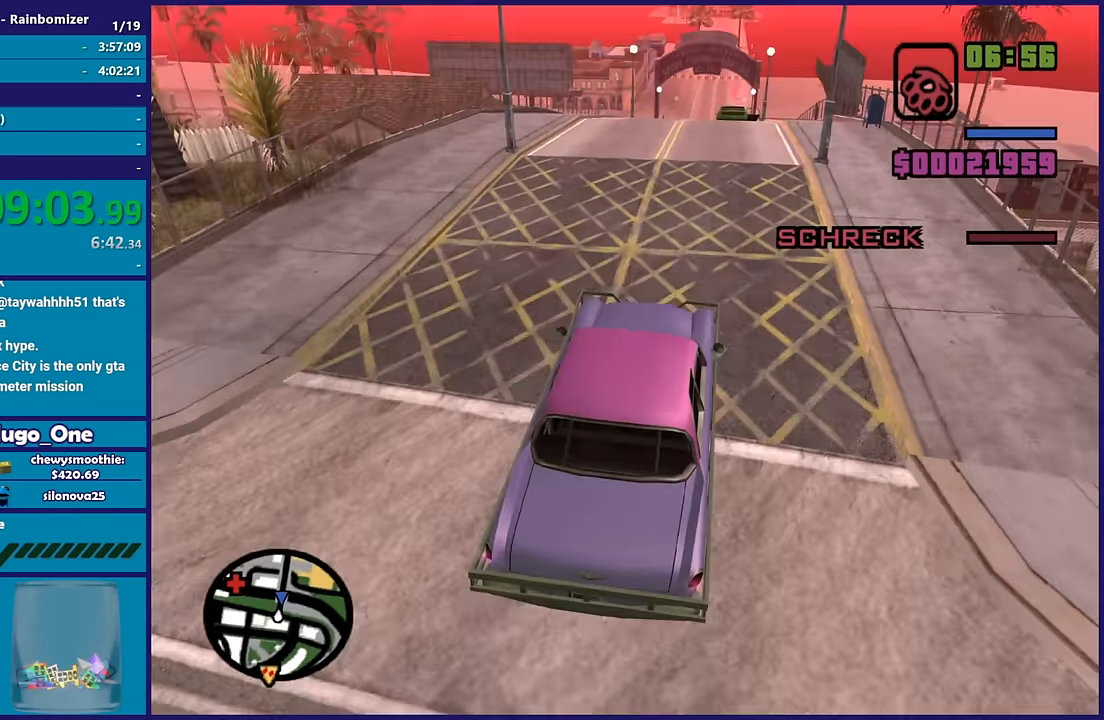
{"buttons": ["R2"], "left_stick": "right", "right_stick": "center", "button_events": [[300, "R2", "down"]]}
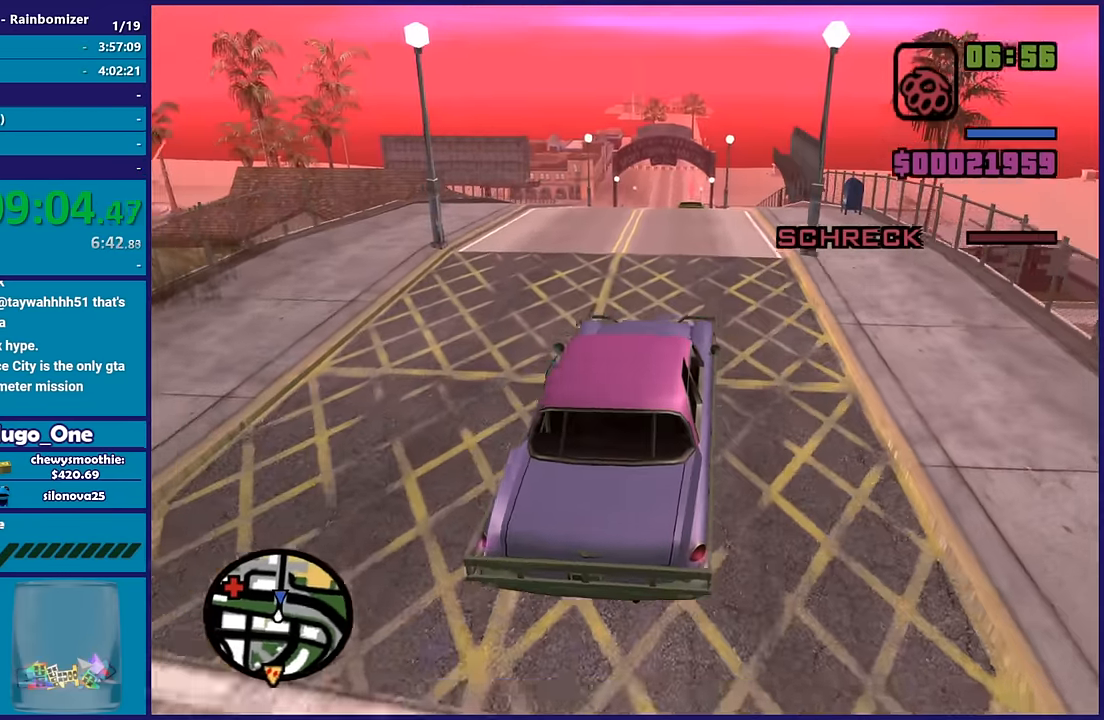
{"buttons": [], "left_stick": "center", "right_stick": "down", "button_events": [[233, "R2", "up"]]}
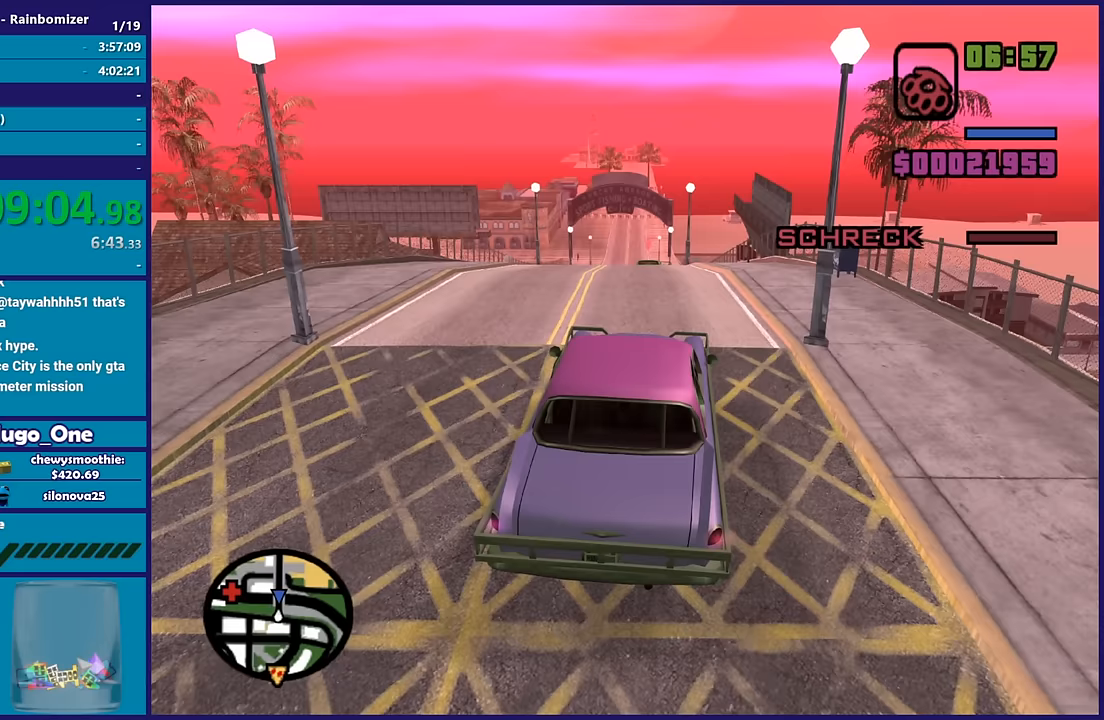
{"buttons": [], "left_stick": "center", "right_stick": "down", "button_events": [[17, "R2", "down"], [167, "R2", "up"]]}
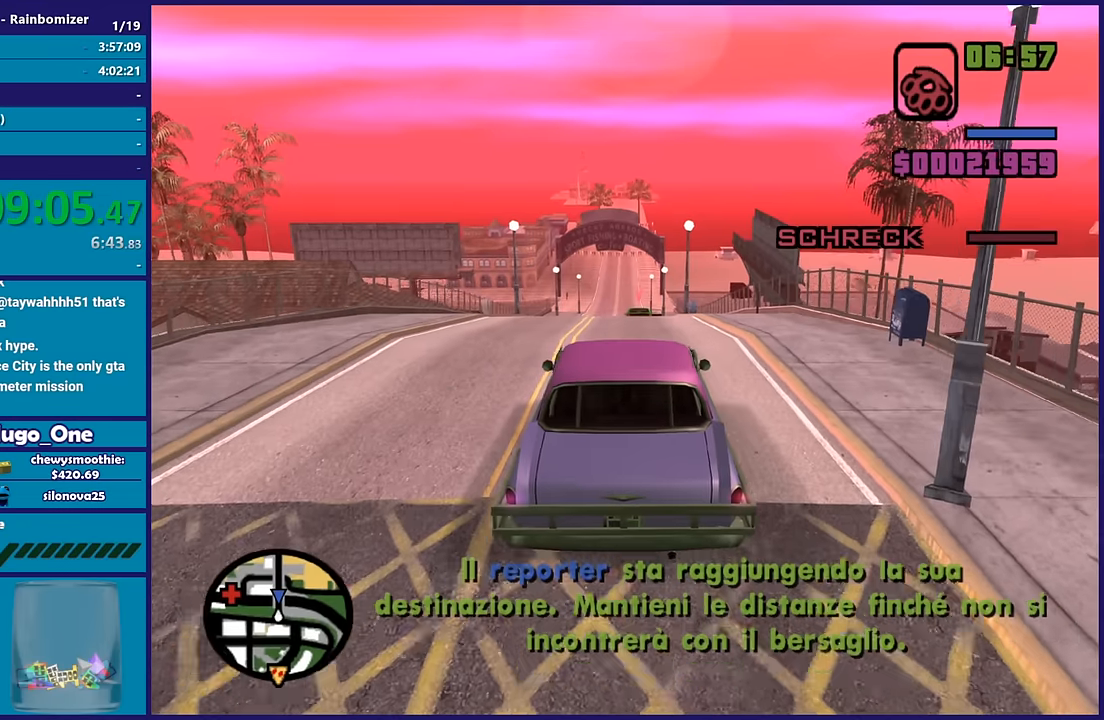
{"buttons": [], "left_stick": "center", "right_stick": "center", "button_events": [[50, "R2", "down"], [217, "R2", "up"]]}
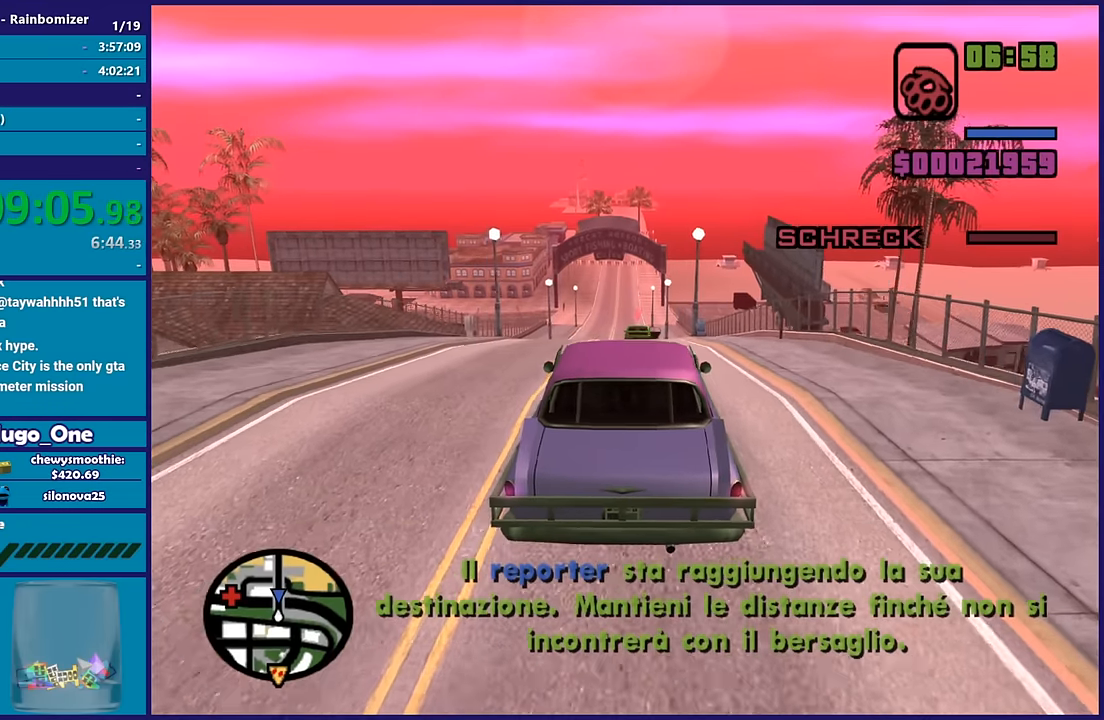
{"buttons": [], "left_stick": "center", "right_stick": "center", "button_events": []}
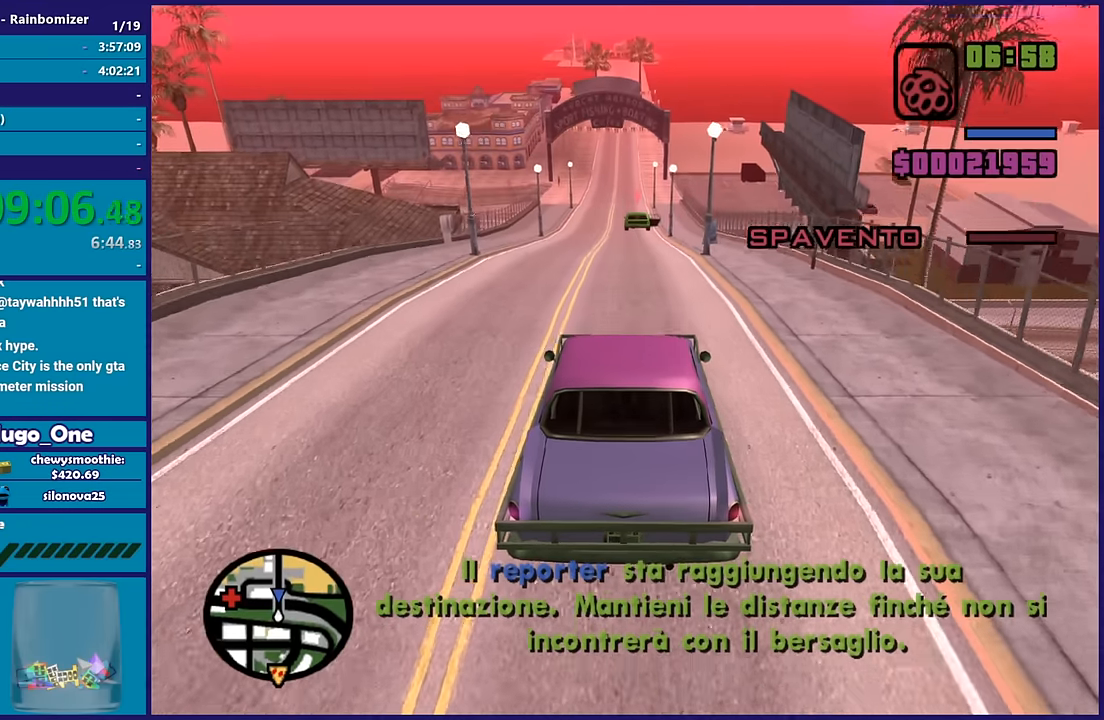
{"buttons": [], "left_stick": "center", "right_stick": "center", "button_events": []}
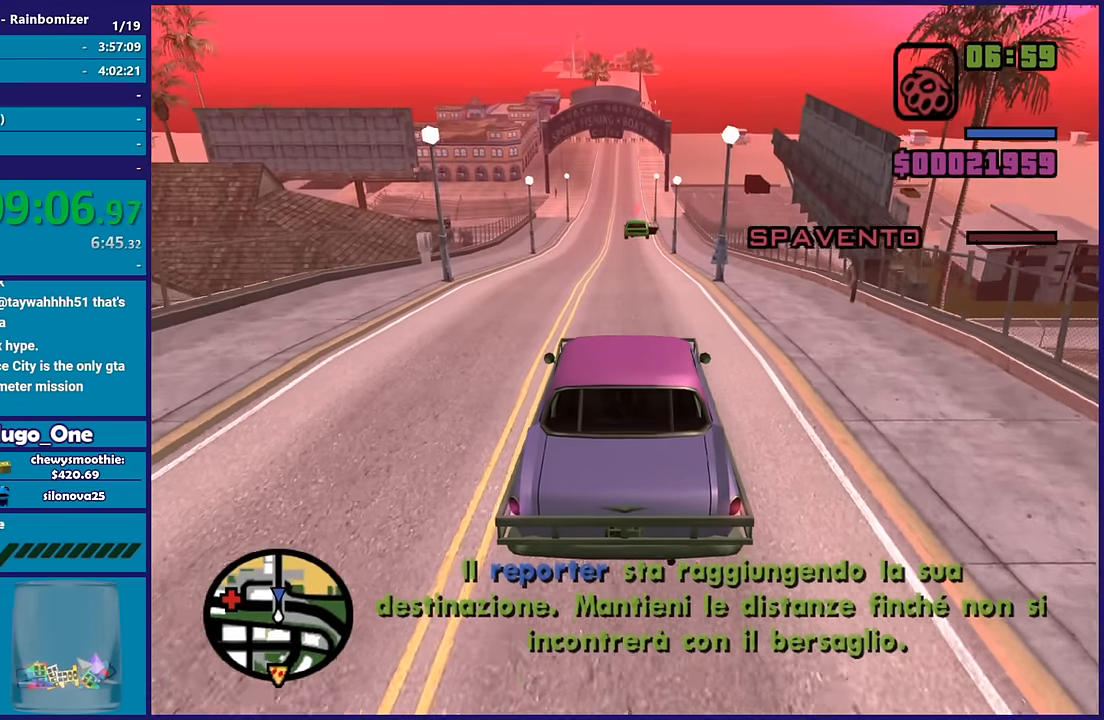
{"buttons": [], "left_stick": "center", "right_stick": "center", "button_events": []}
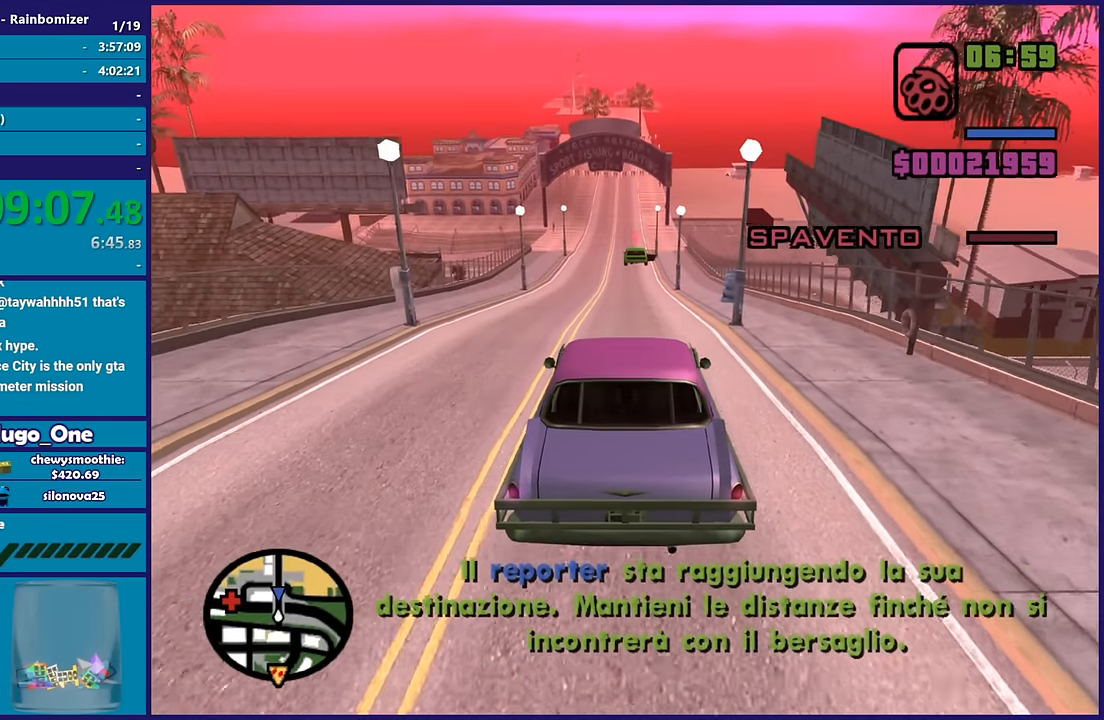
{"buttons": [], "left_stick": "center", "right_stick": "center", "button_events": []}
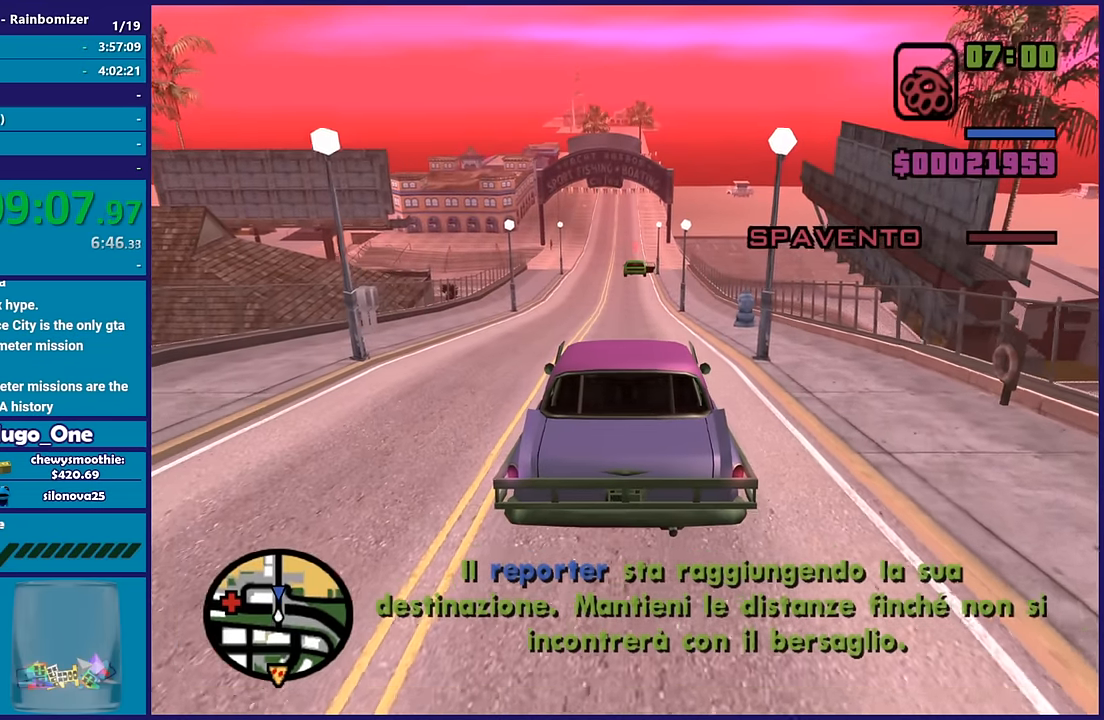
{"buttons": [], "left_stick": "center", "right_stick": "center", "button_events": []}
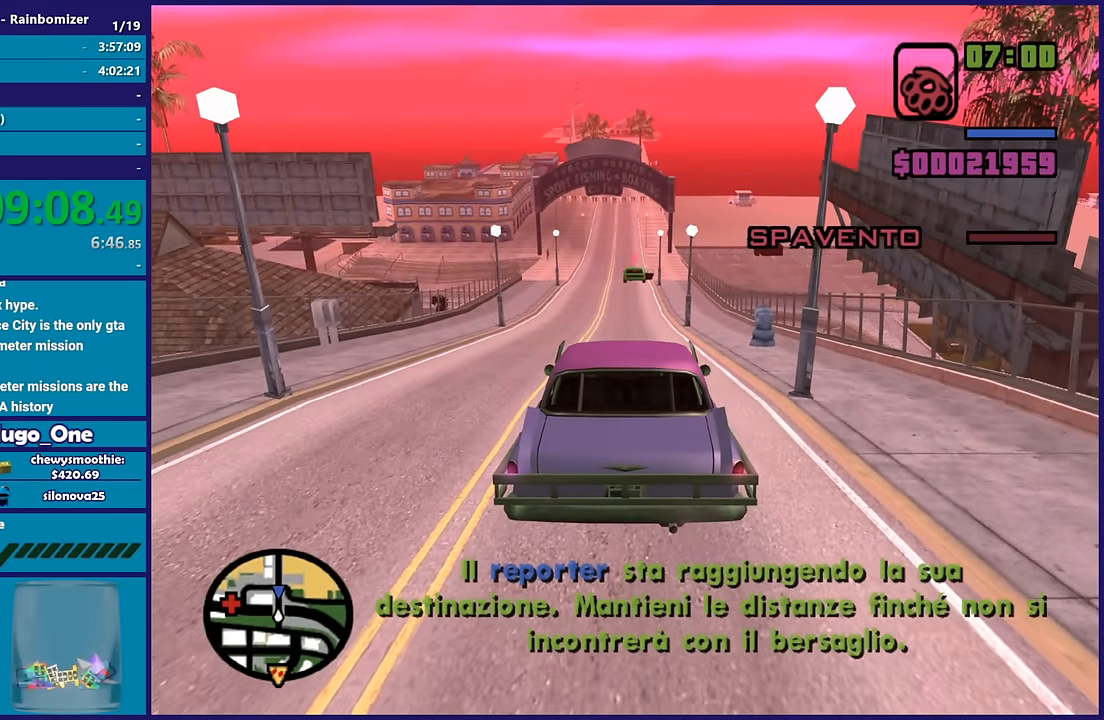
{"buttons": ["R2"], "left_stick": "center", "right_stick": "center", "button_events": [[283, "R2", "down"]]}
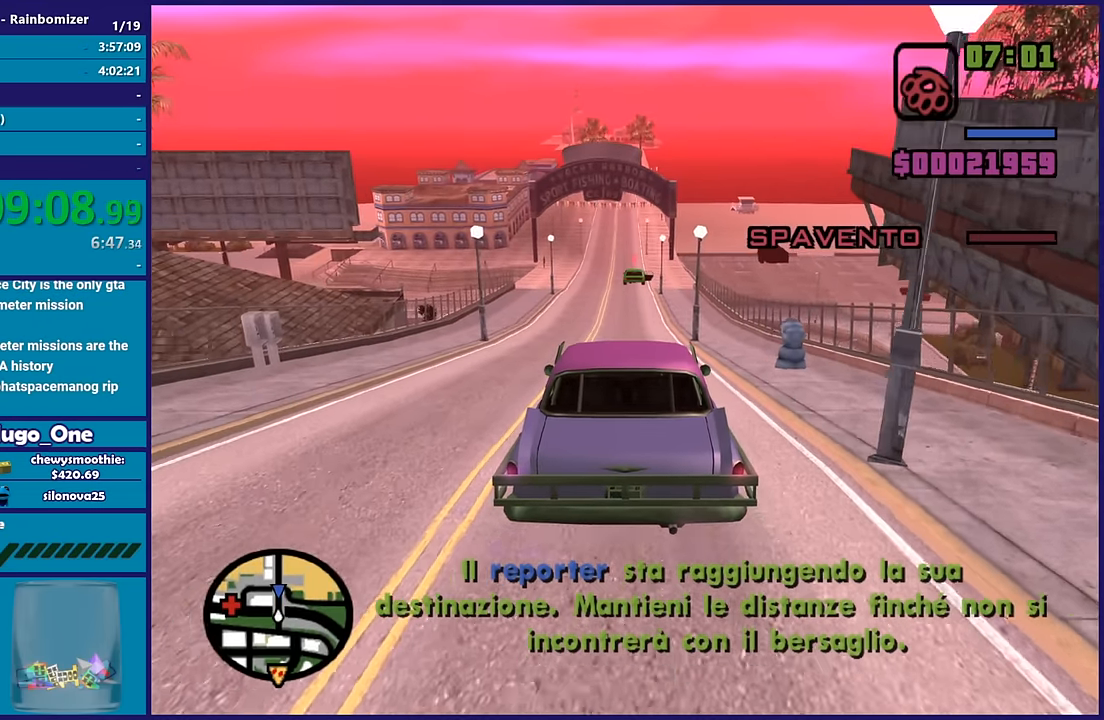
{"buttons": ["R2"], "left_stick": "center", "right_stick": "center", "button_events": []}